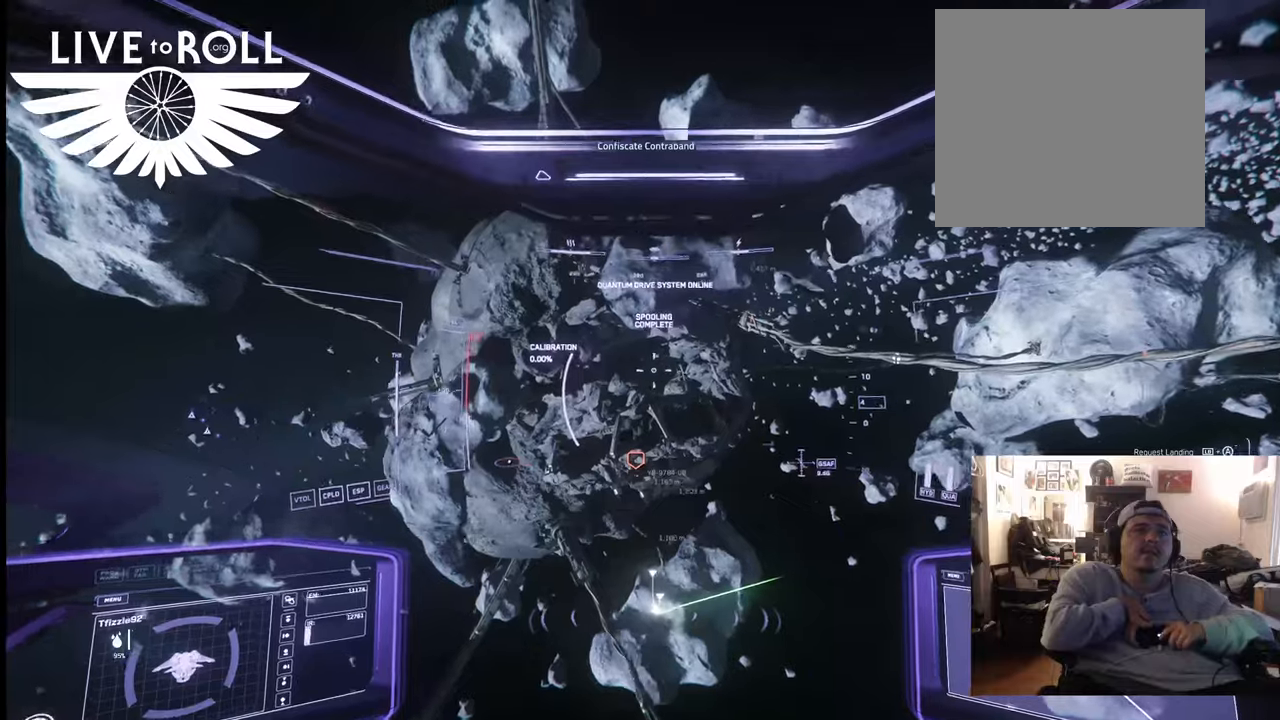
Gameplay with a controller (Xbox layout); each line is a JSON object with the inputs held at the frame after it. "events" lists button and stick changes between this image and that frame as [ms after this image, input, new state], when the widget could be followed in between.
{"buttons": [], "left_stick": "center", "right_stick": "center", "events": [[400, "left_stick", "center"]]}
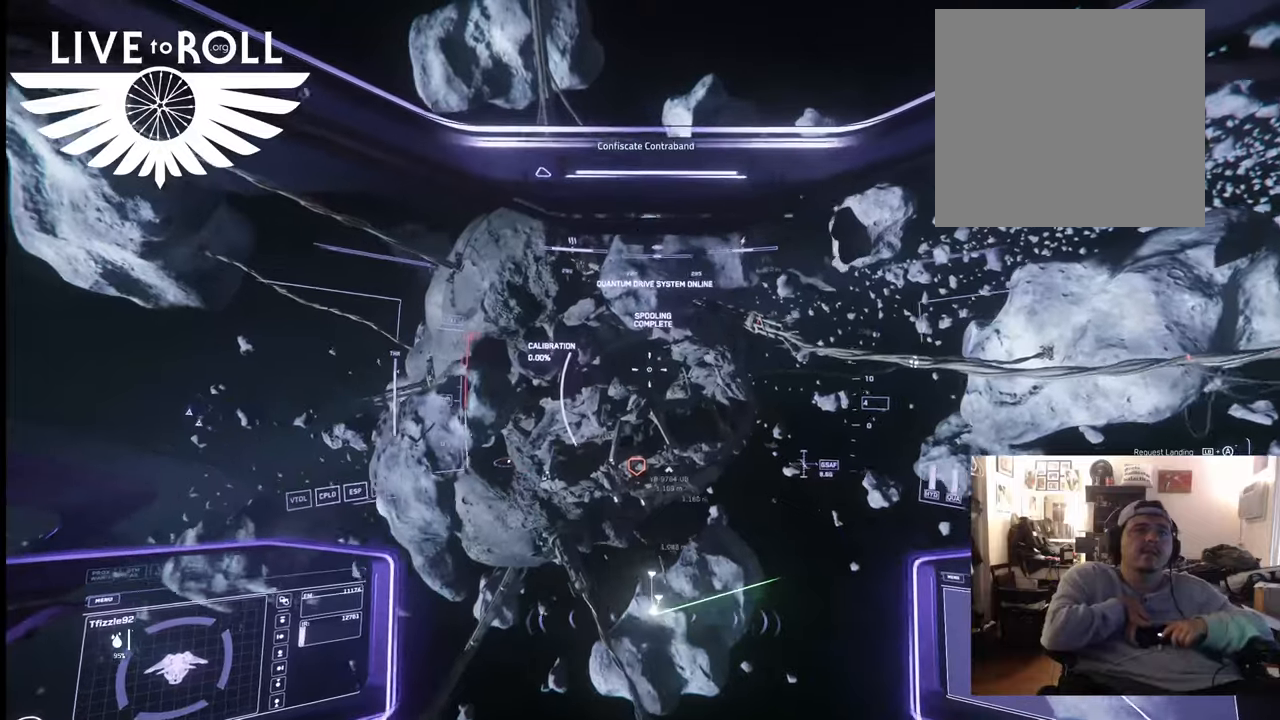
{"buttons": ["L1"], "left_stick": "center", "right_stick": "down", "events": [[200, "L1", "down"], [467, "right_stick", "down"]]}
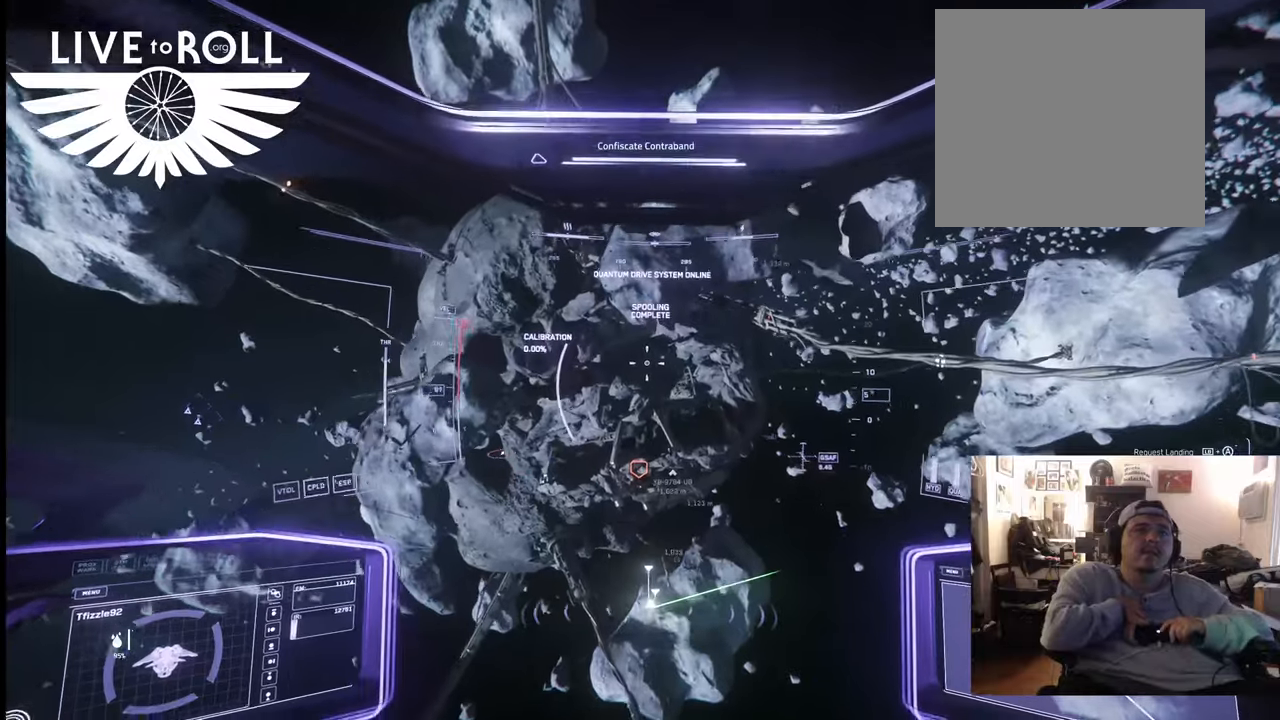
{"buttons": ["L1"], "left_stick": "center", "right_stick": "down", "events": []}
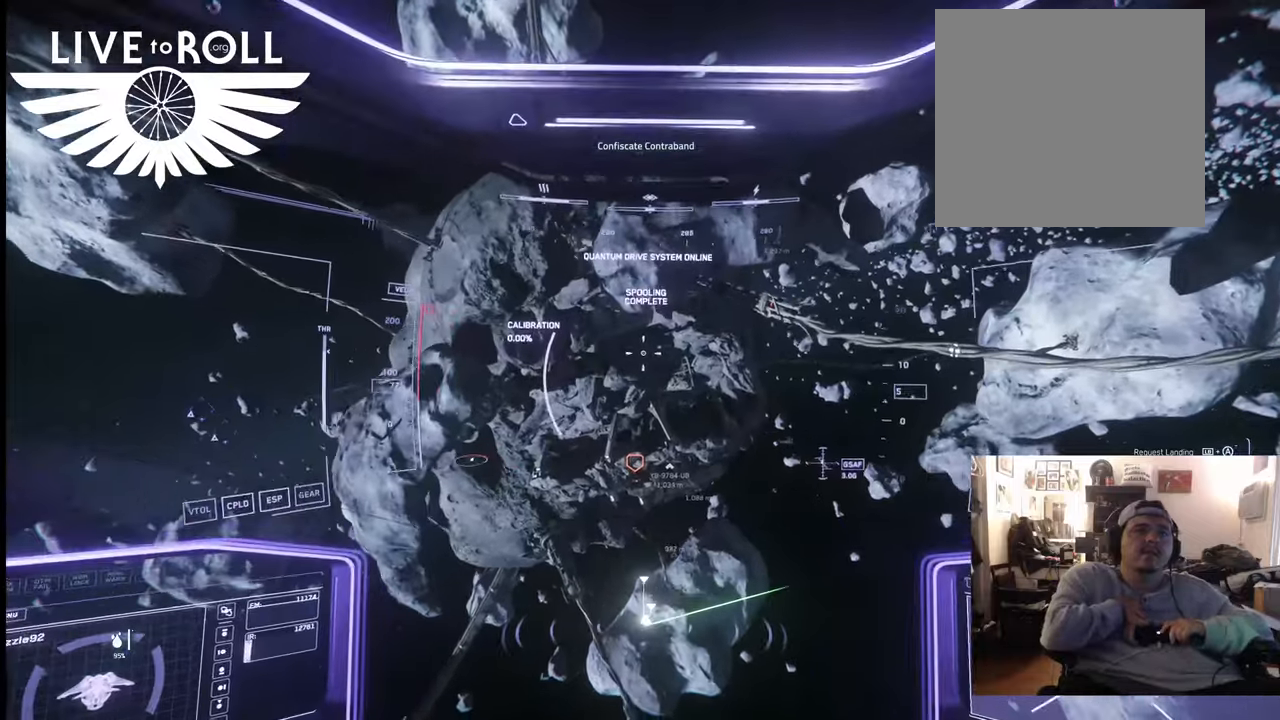
{"buttons": ["L1"], "left_stick": "center", "right_stick": "down", "events": []}
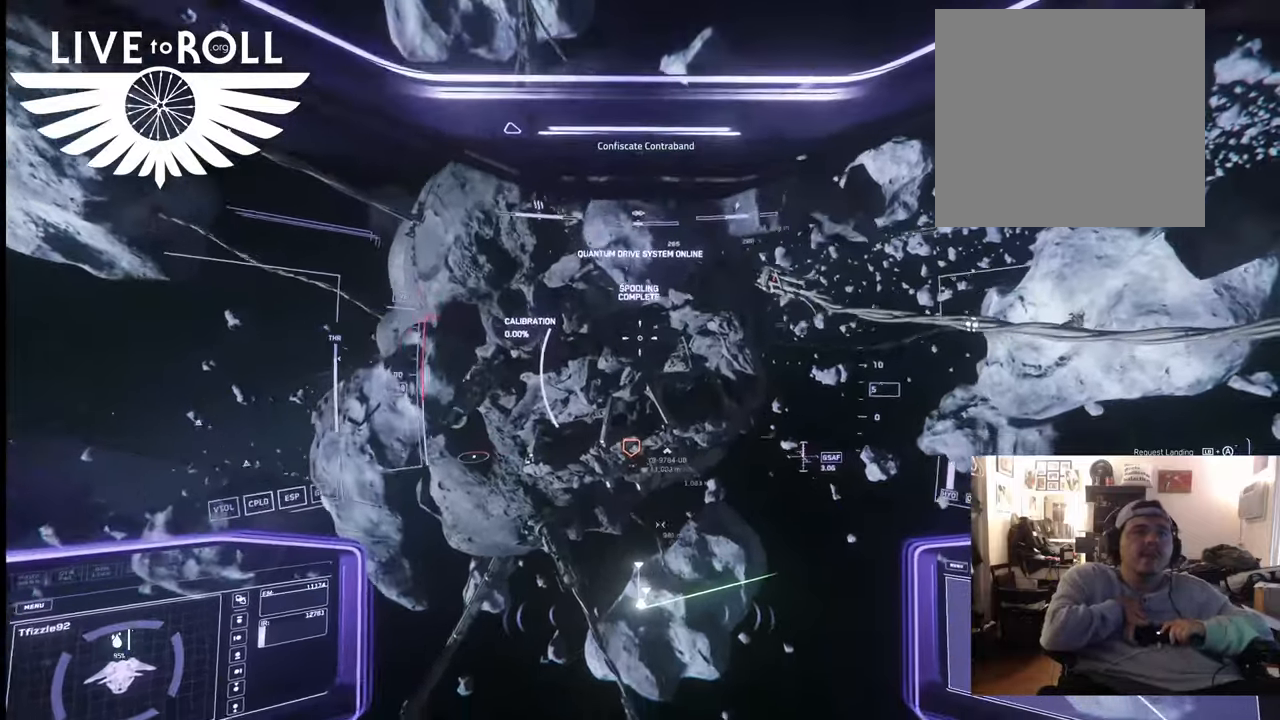
{"buttons": ["L1"], "left_stick": "center", "right_stick": "center", "events": [[367, "L2", "down"], [367, "right_stick", "center"], [433, "L2", "up"]]}
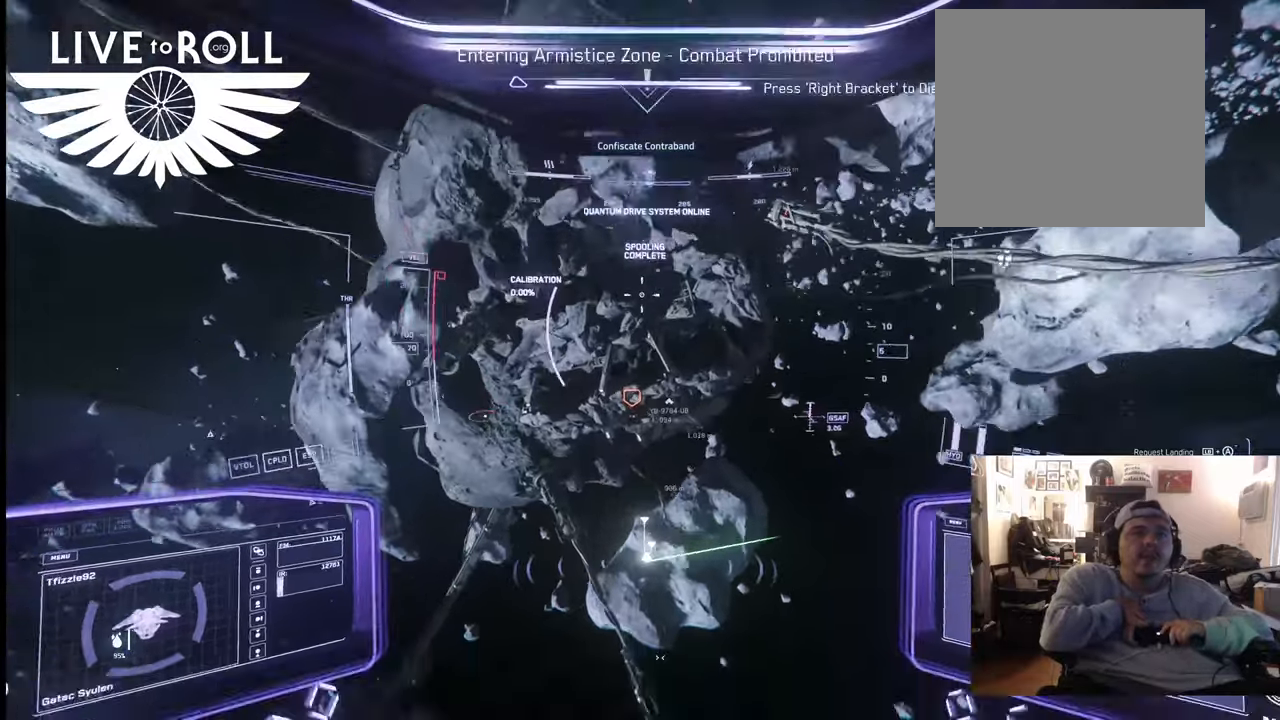
{"buttons": ["L1"], "left_stick": "center", "right_stick": "center", "events": []}
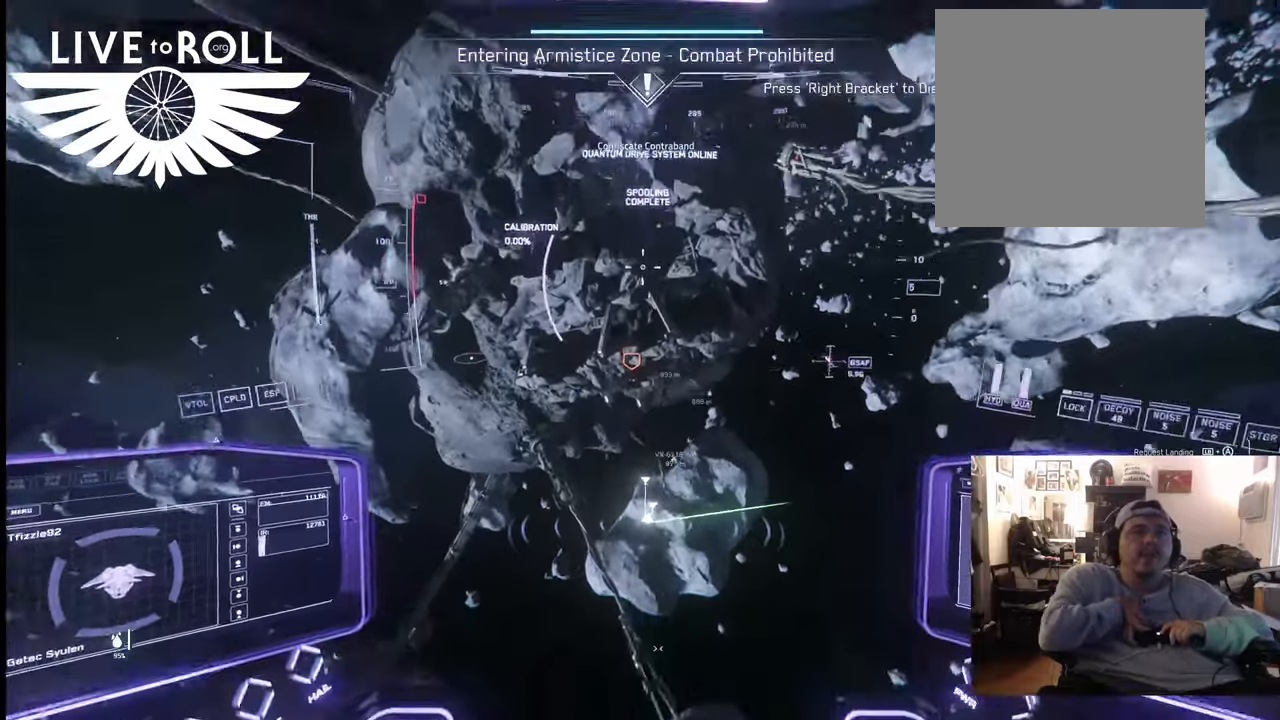
{"buttons": ["L1"], "left_stick": "center", "right_stick": "center"}
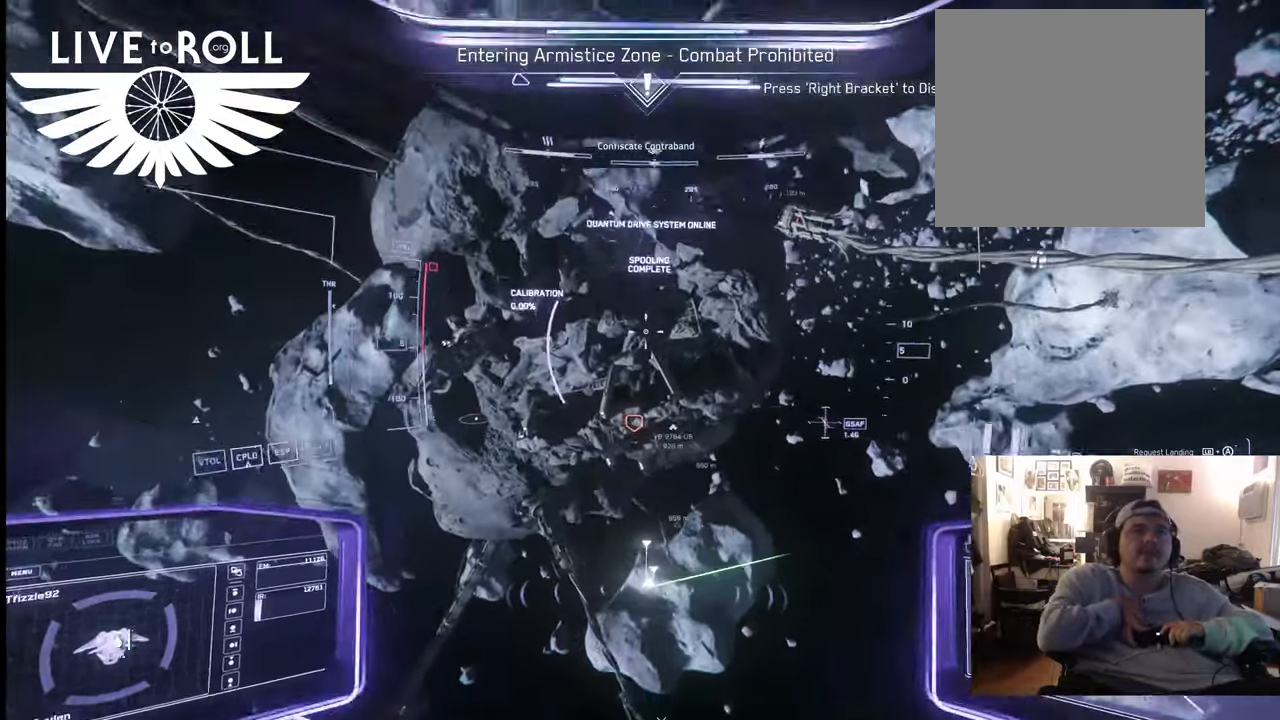
{"buttons": ["L1"], "left_stick": "center", "right_stick": "center", "events": [[33, "L2", "down"], [267, "L2", "up"]]}
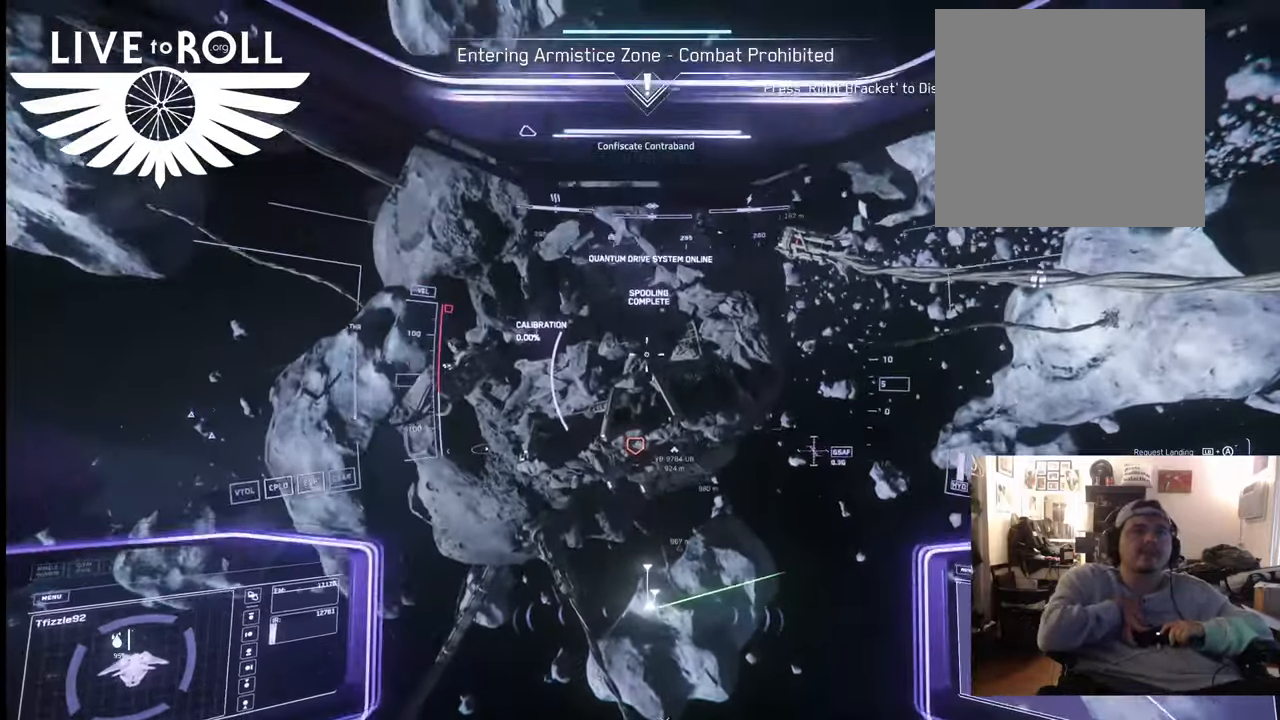
{"buttons": ["L1"], "left_stick": "center", "right_stick": "center", "events": [[400, "X", "down"], [500, "X", "up"]]}
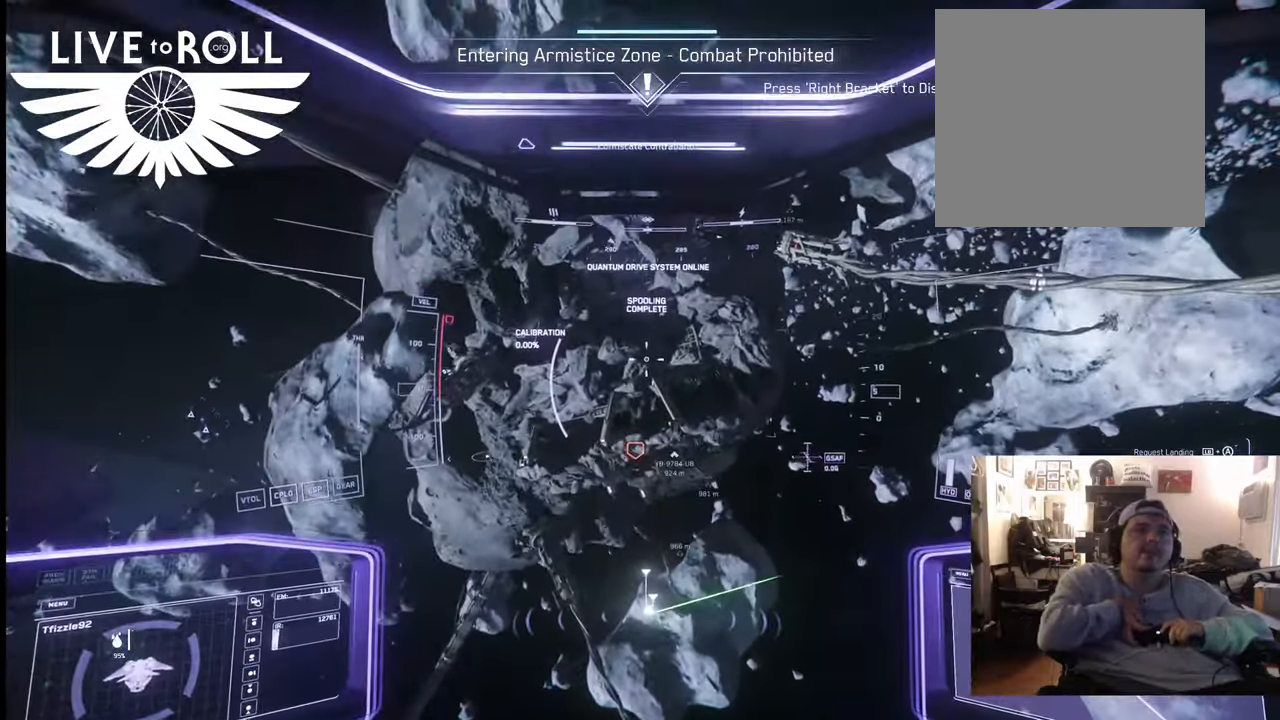
{"buttons": ["L1"], "left_stick": "center", "right_stick": "center", "events": []}
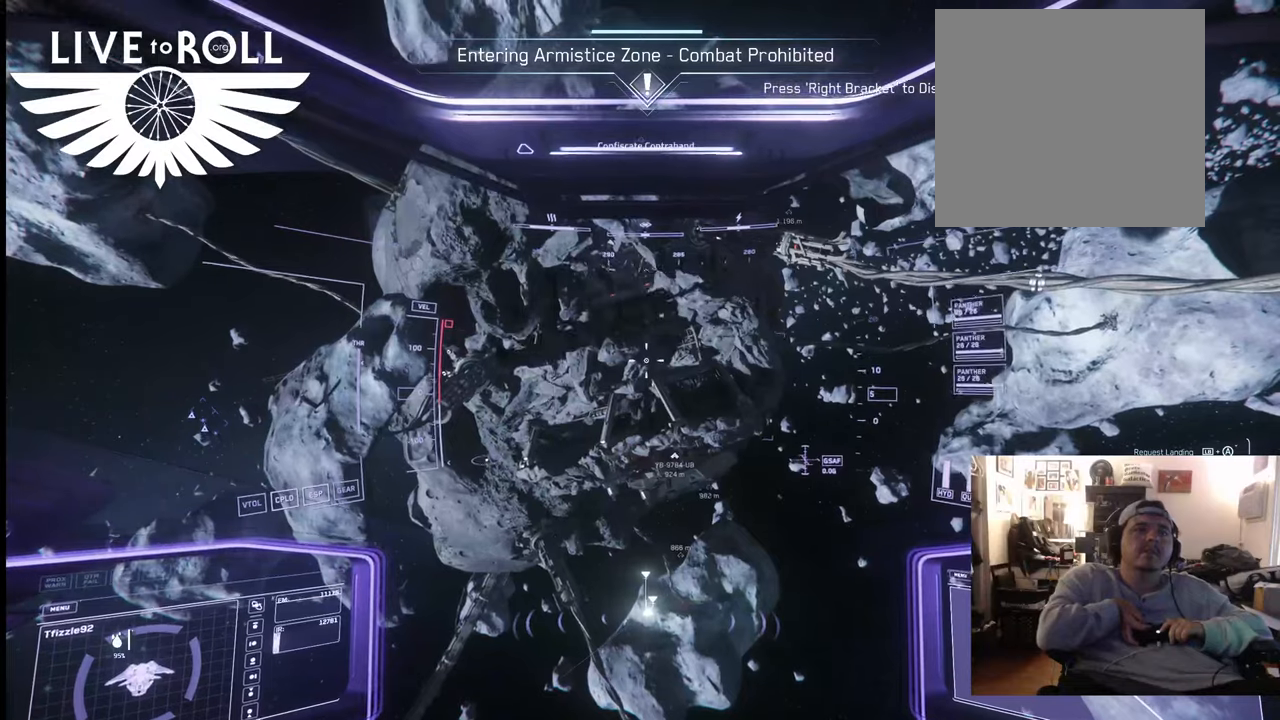
{"buttons": ["L1"], "left_stick": "center", "right_stick": "center", "events": [[367, "X", "down"], [433, "X", "up"]]}
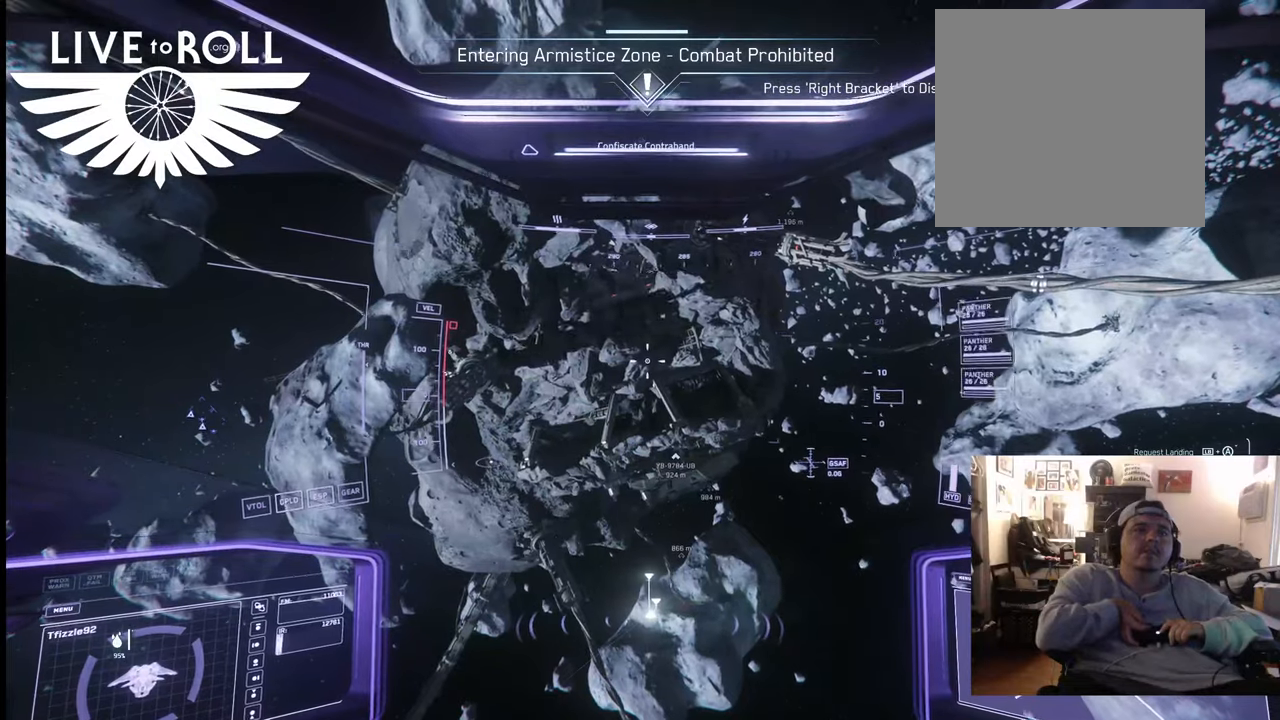
{"buttons": ["L1"], "left_stick": "center", "right_stick": "center", "events": []}
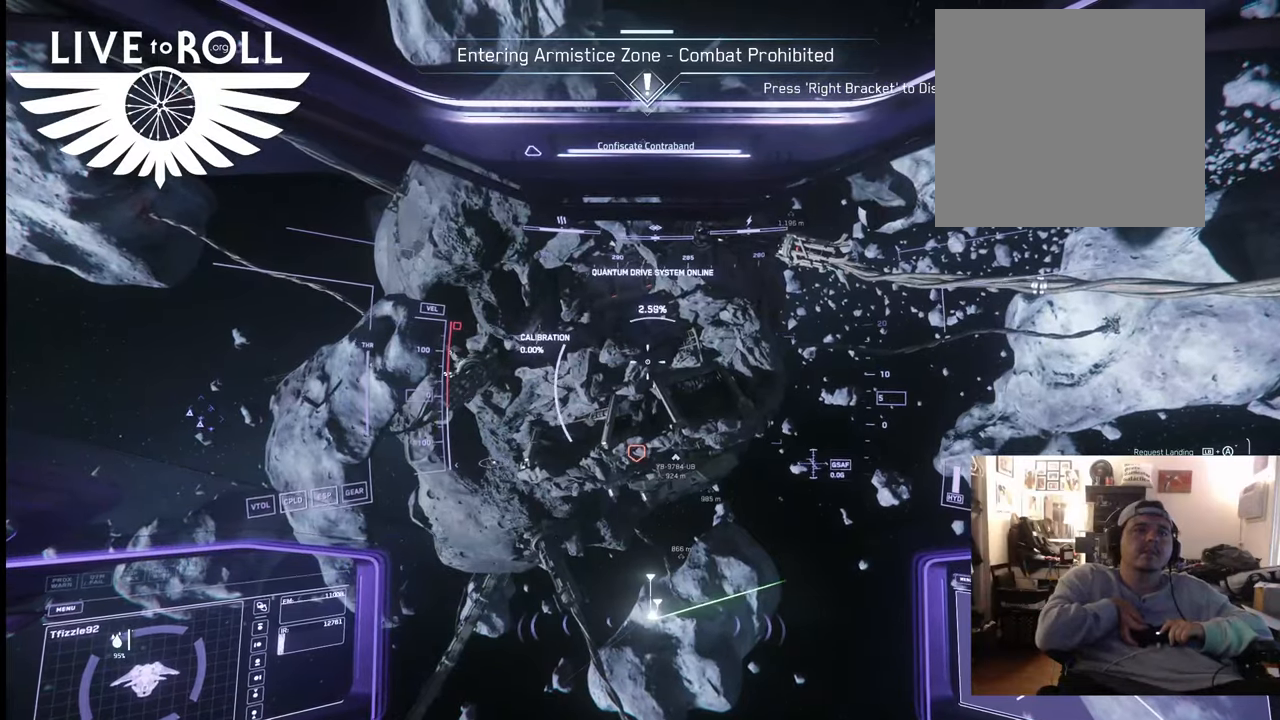
{"buttons": ["L1"], "left_stick": "center", "right_stick": "center", "events": [[100, "A", "down"], [233, "A", "up"]]}
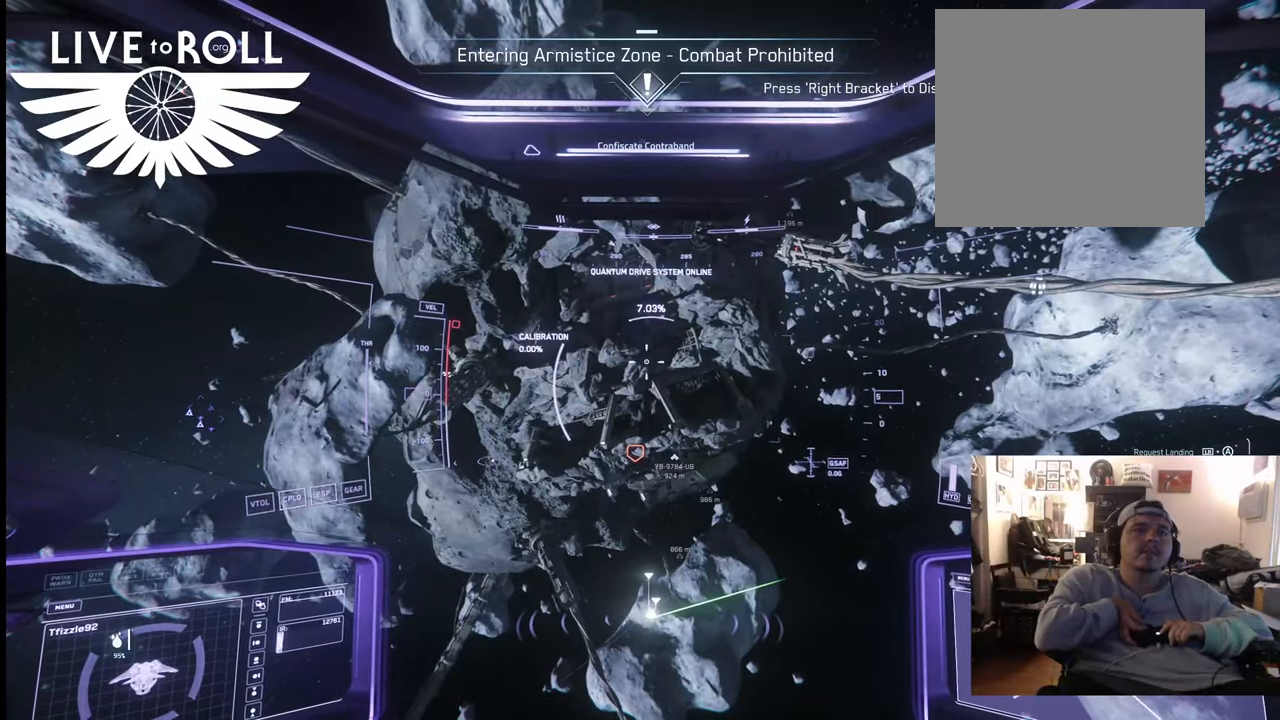
{"buttons": ["L1"], "left_stick": "center", "right_stick": "center", "events": []}
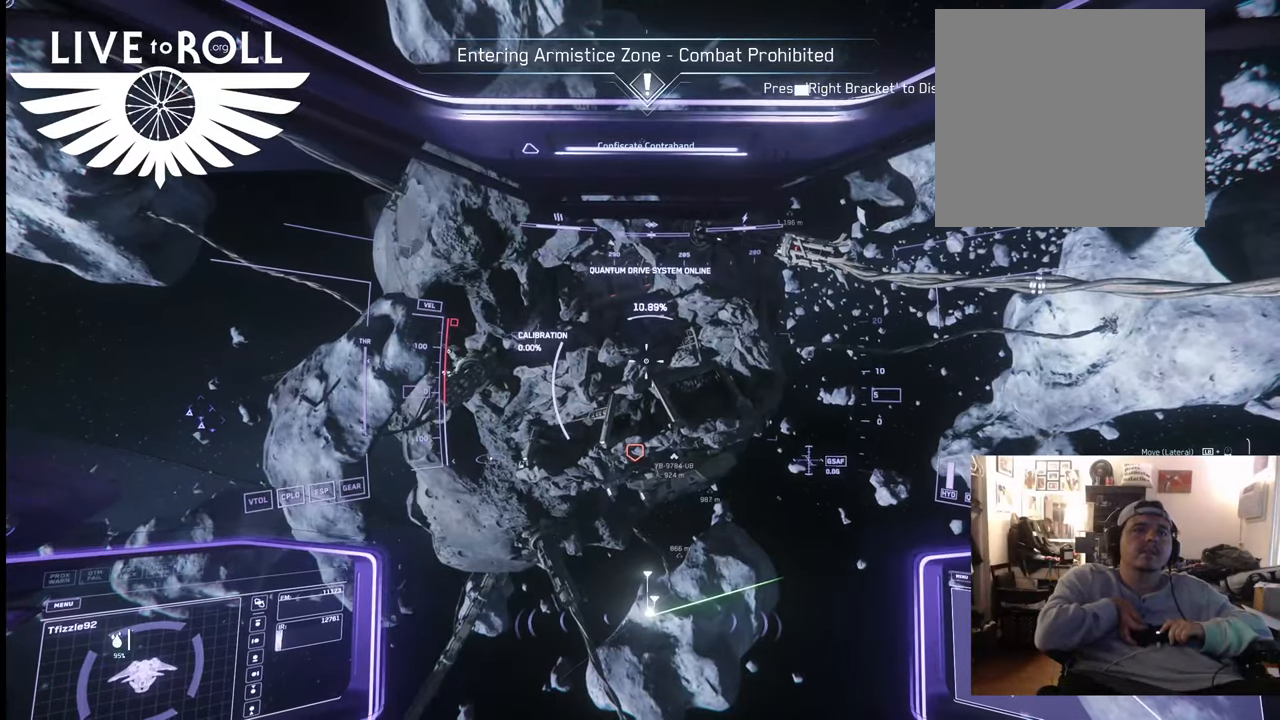
{"buttons": ["X", "L1"], "left_stick": "center", "right_stick": "center", "events": [[500, "X", "down"]]}
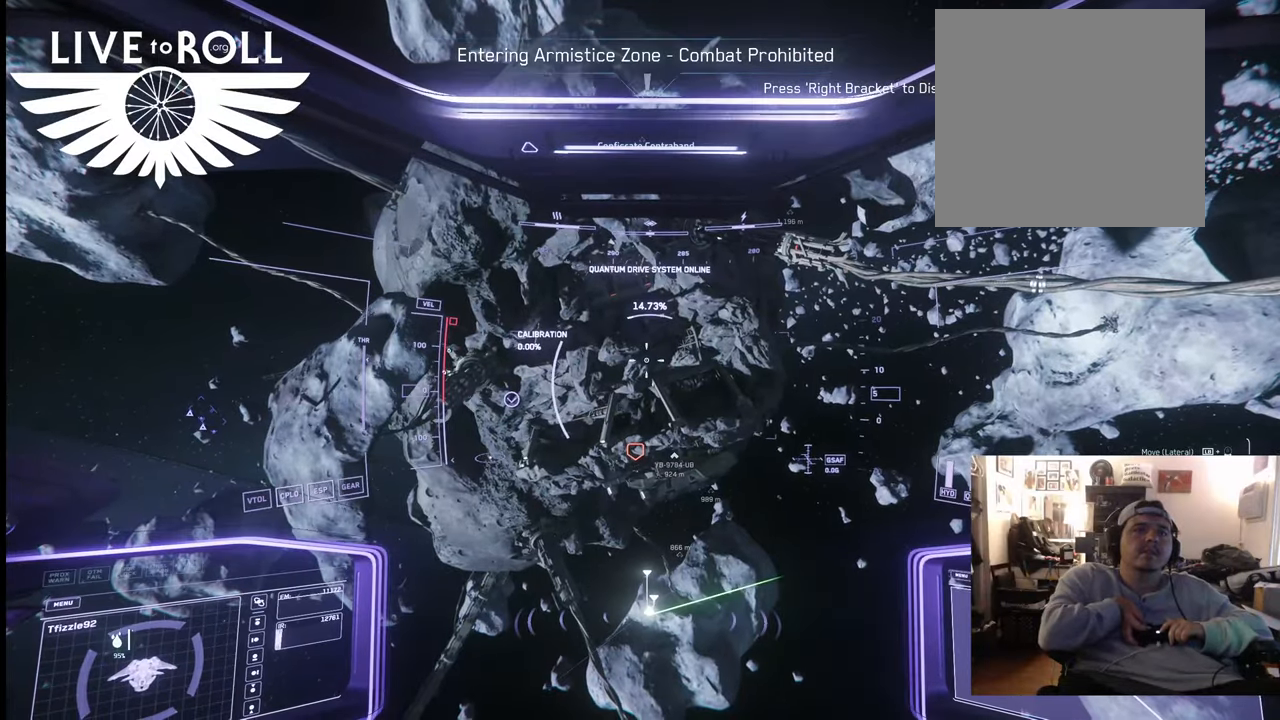
{"buttons": [], "left_stick": "center", "right_stick": "center", "events": [[133, "X", "up"], [400, "L1", "up"]]}
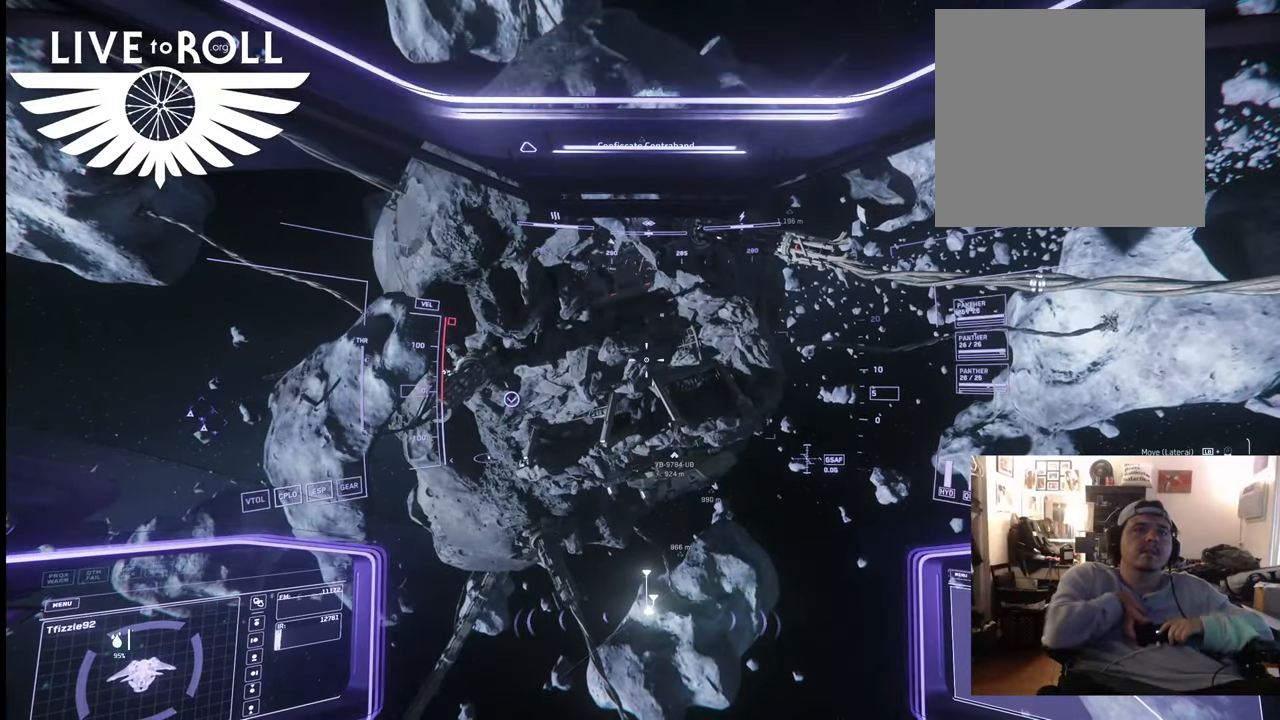
{"buttons": [], "left_stick": "left", "right_stick": "left", "events": [[100, "right_stick", "left"], [300, "left_stick", "left"]]}
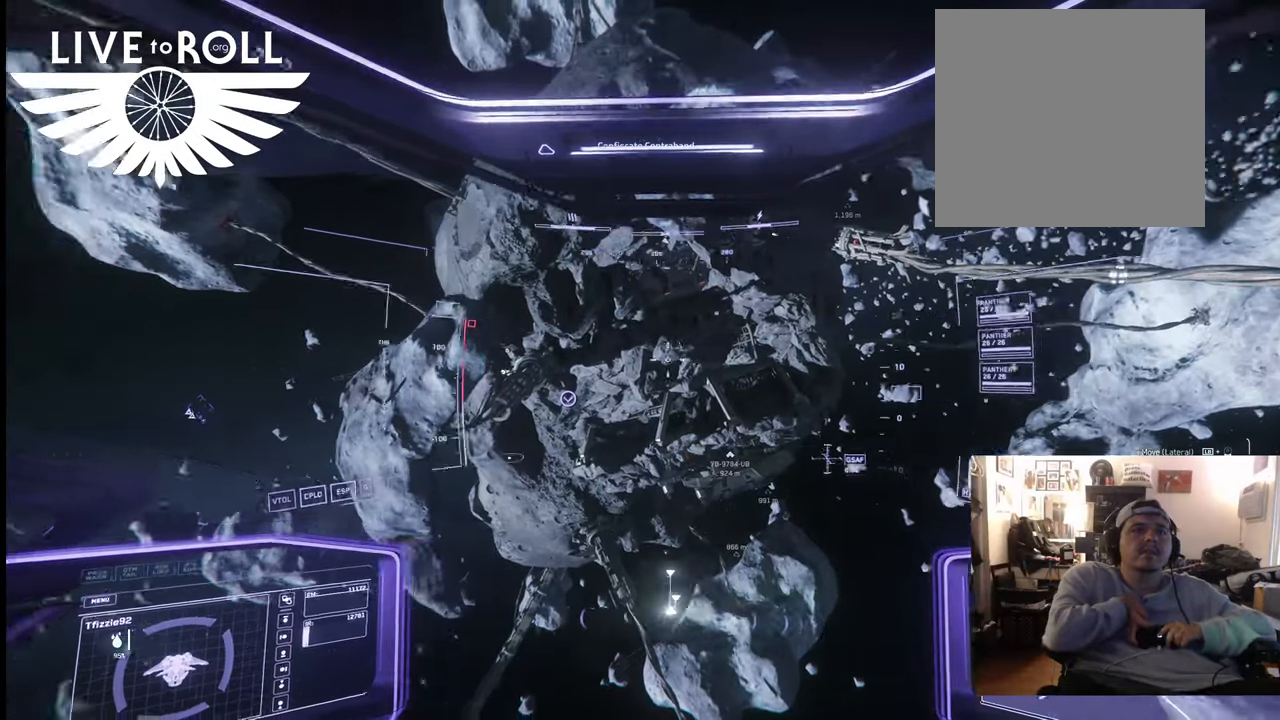
{"buttons": [], "left_stick": "left", "right_stick": "left", "events": []}
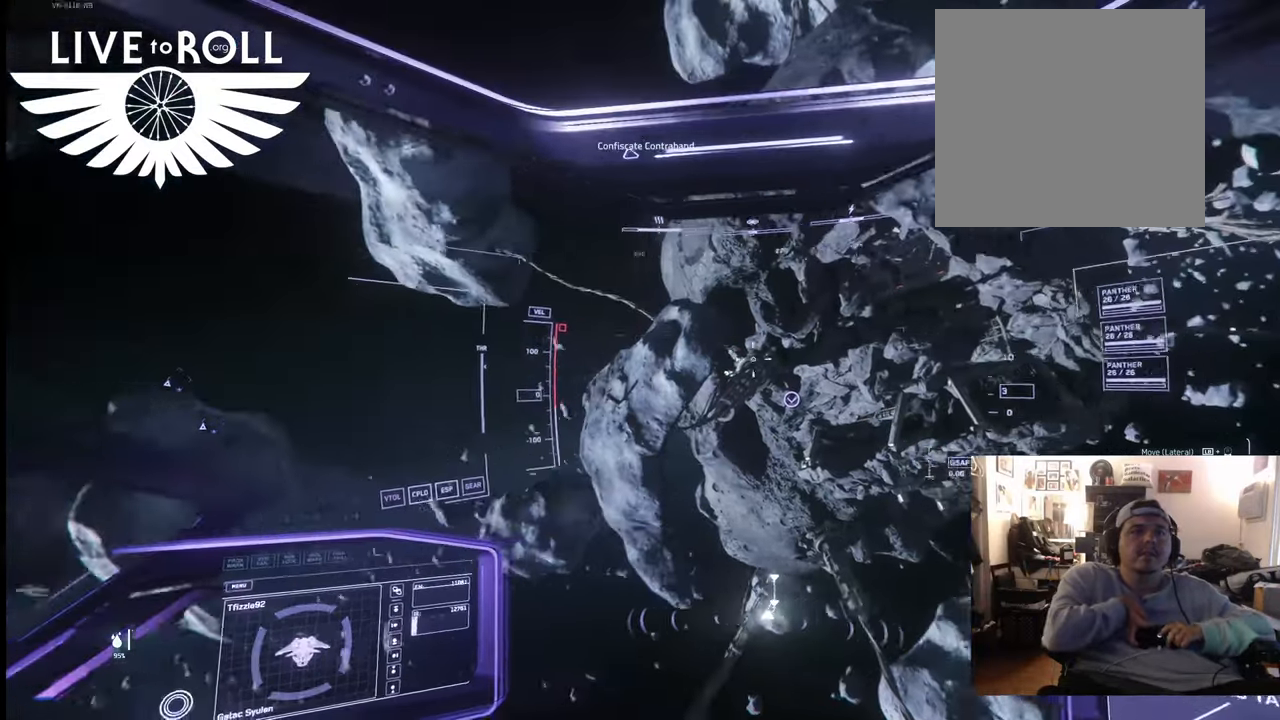
{"buttons": [], "left_stick": "center", "right_stick": "left", "events": [[367, "left_stick", "center"]]}
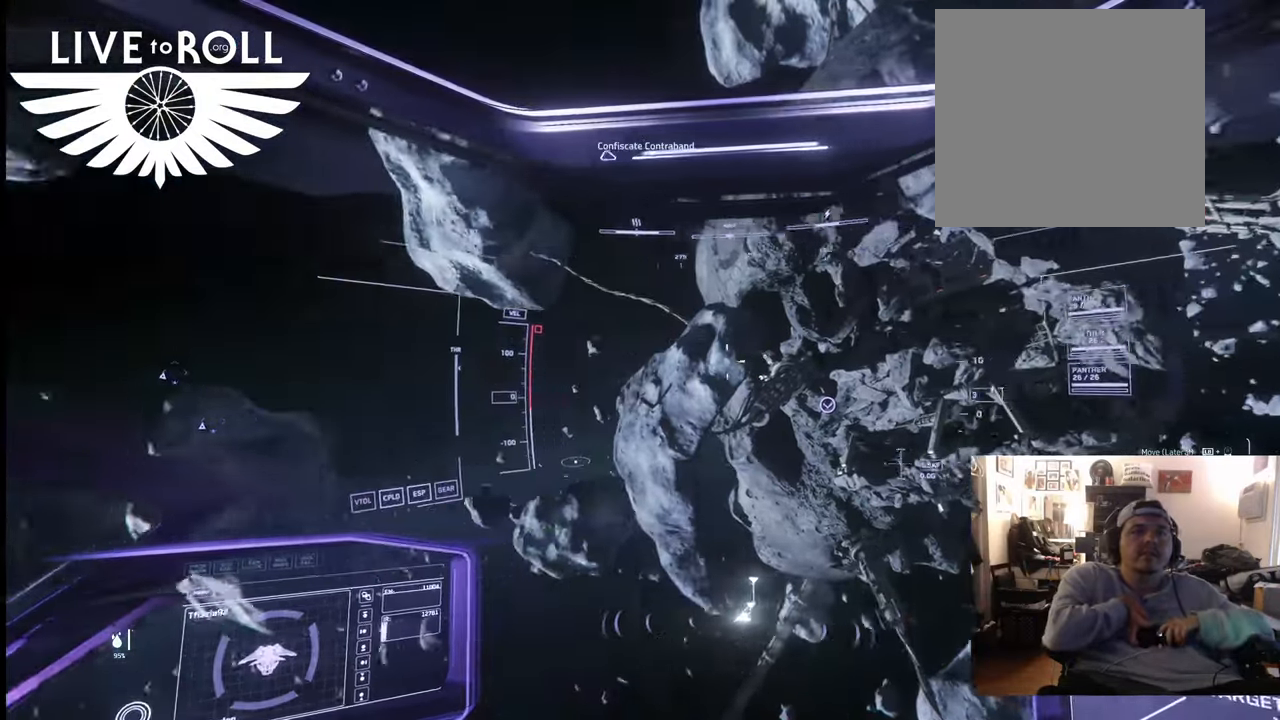
{"buttons": [], "left_stick": "up", "right_stick": "left", "events": [[300, "left_stick", "up"]]}
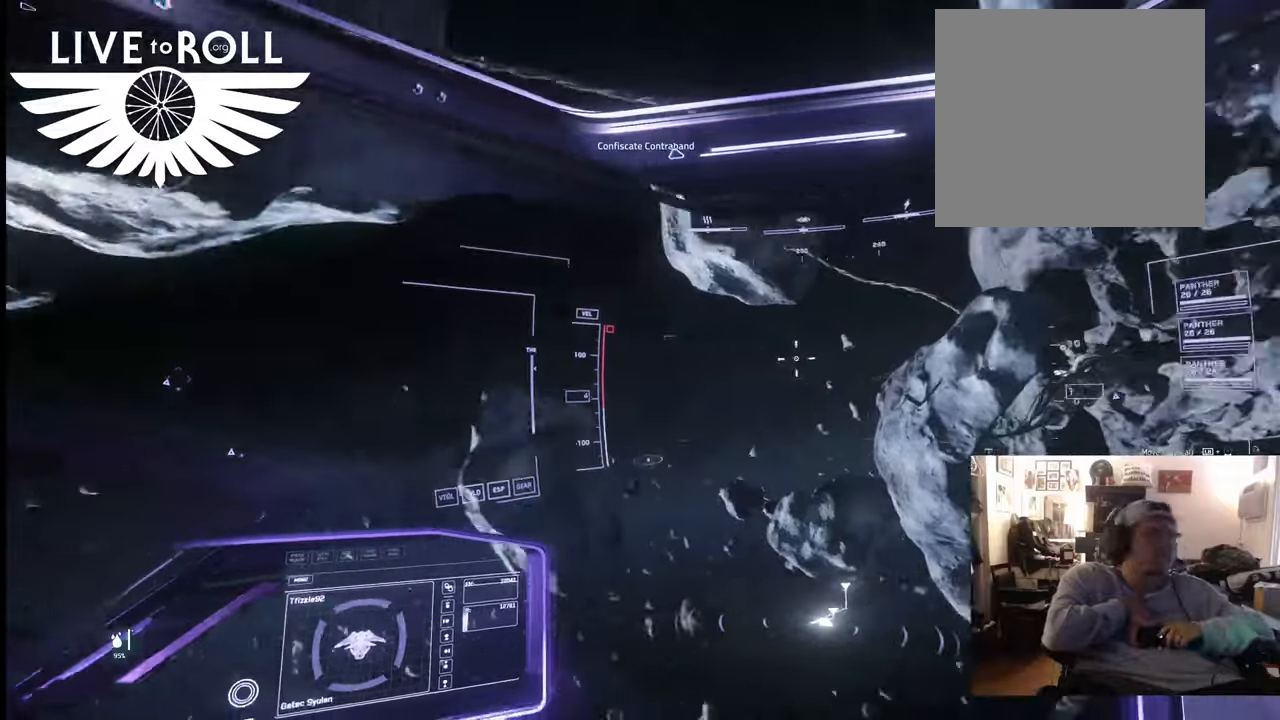
{"buttons": [], "left_stick": "center", "right_stick": "center", "events": [[67, "right_stick", "center"], [200, "left_stick", "center"]]}
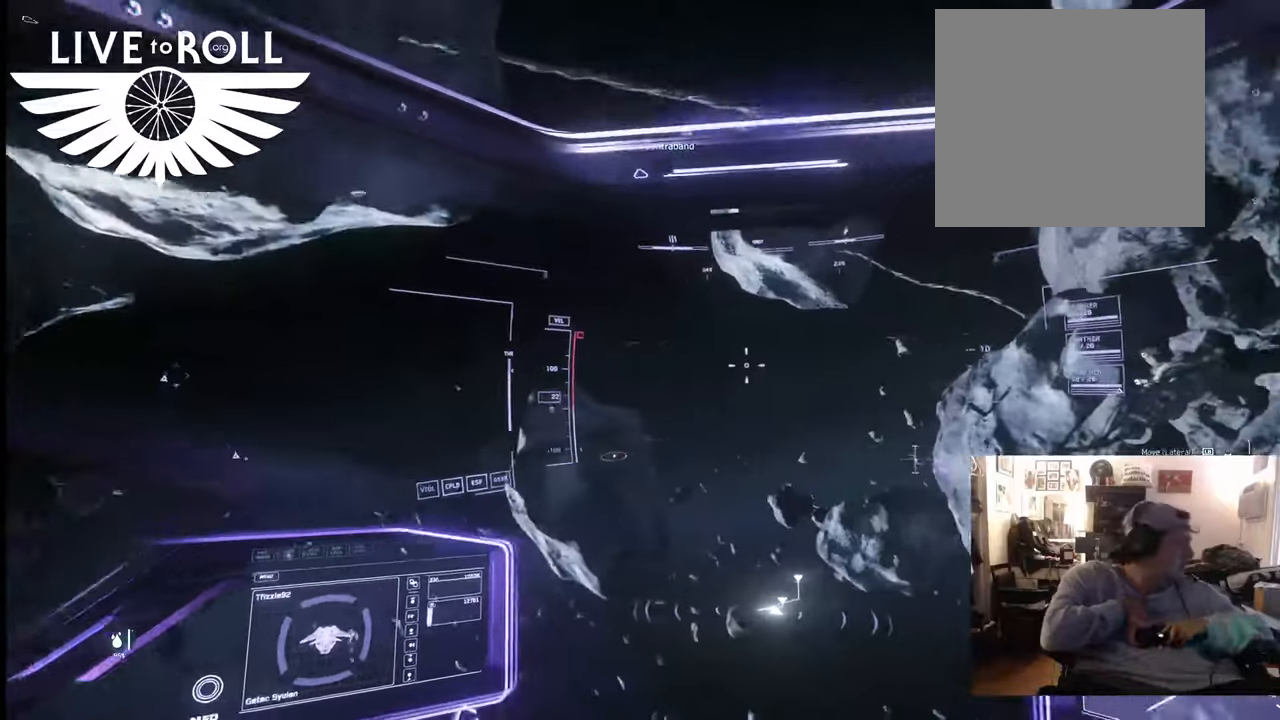
{"buttons": [], "left_stick": "up", "right_stick": "center", "events": [[167, "left_stick", "up"]]}
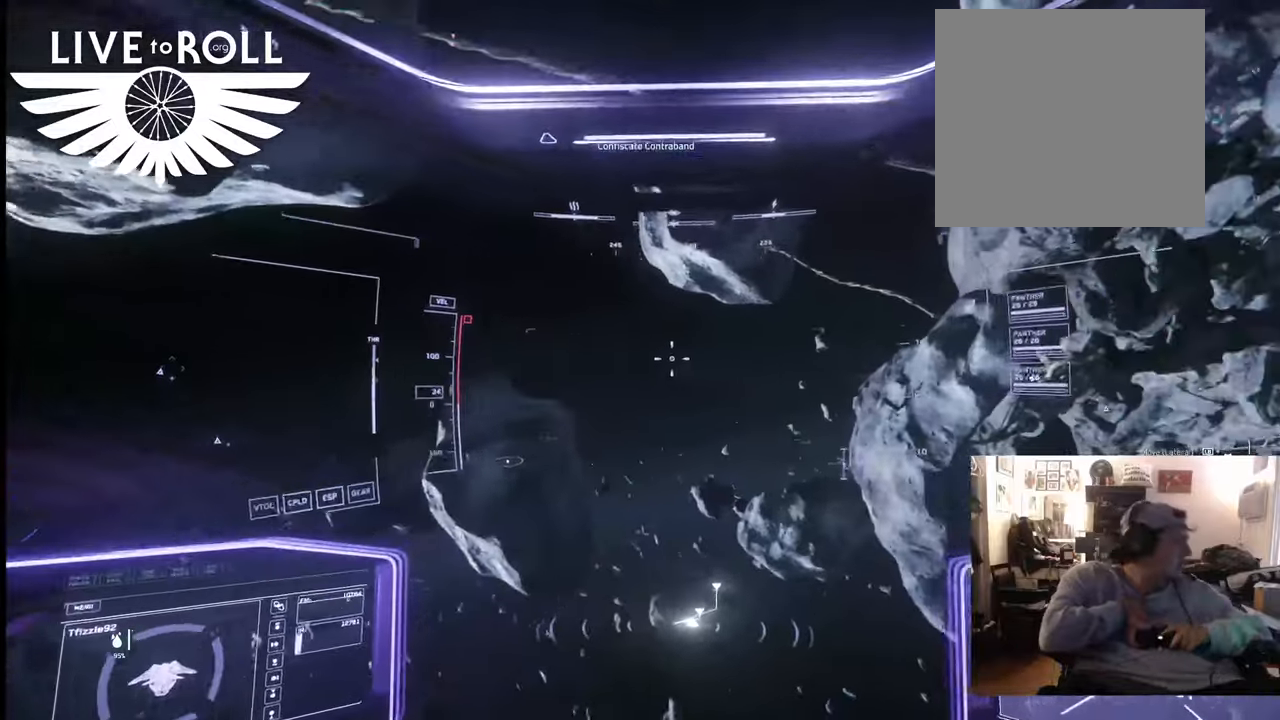
{"buttons": [], "left_stick": "up", "right_stick": "center", "events": []}
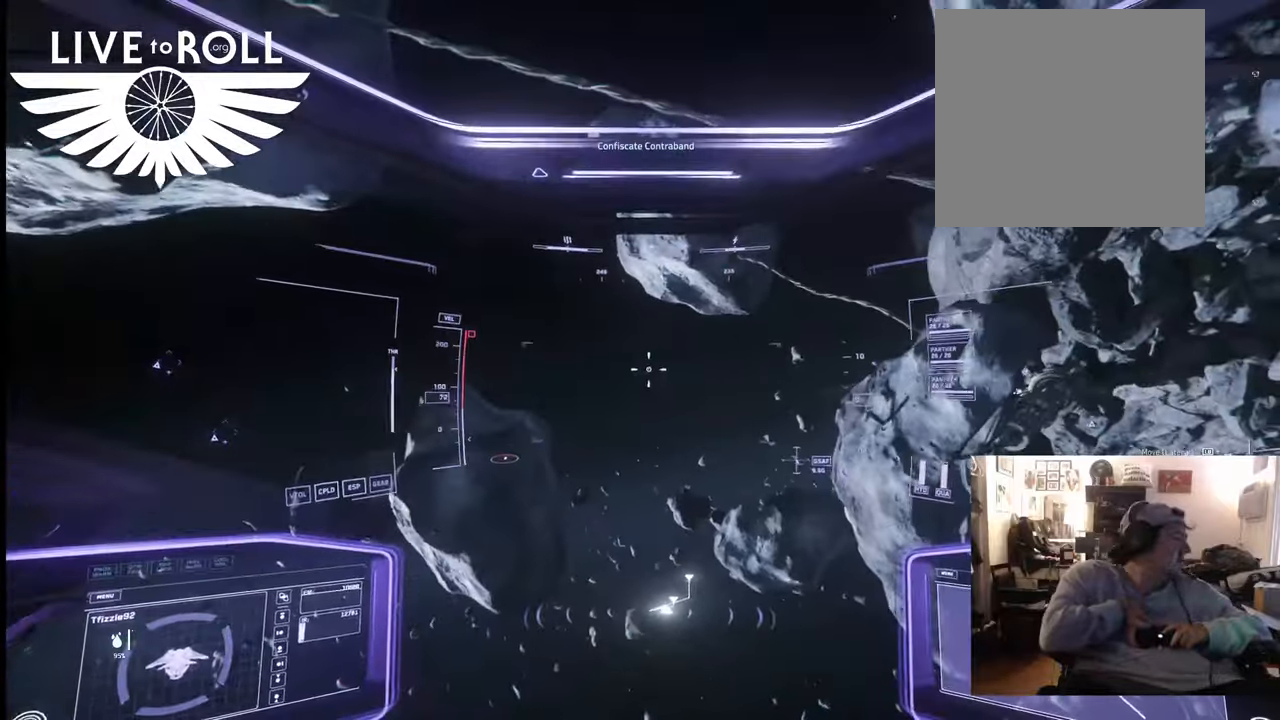
{"buttons": [], "left_stick": "center", "right_stick": "center", "events": [[133, "left_stick", "center"]]}
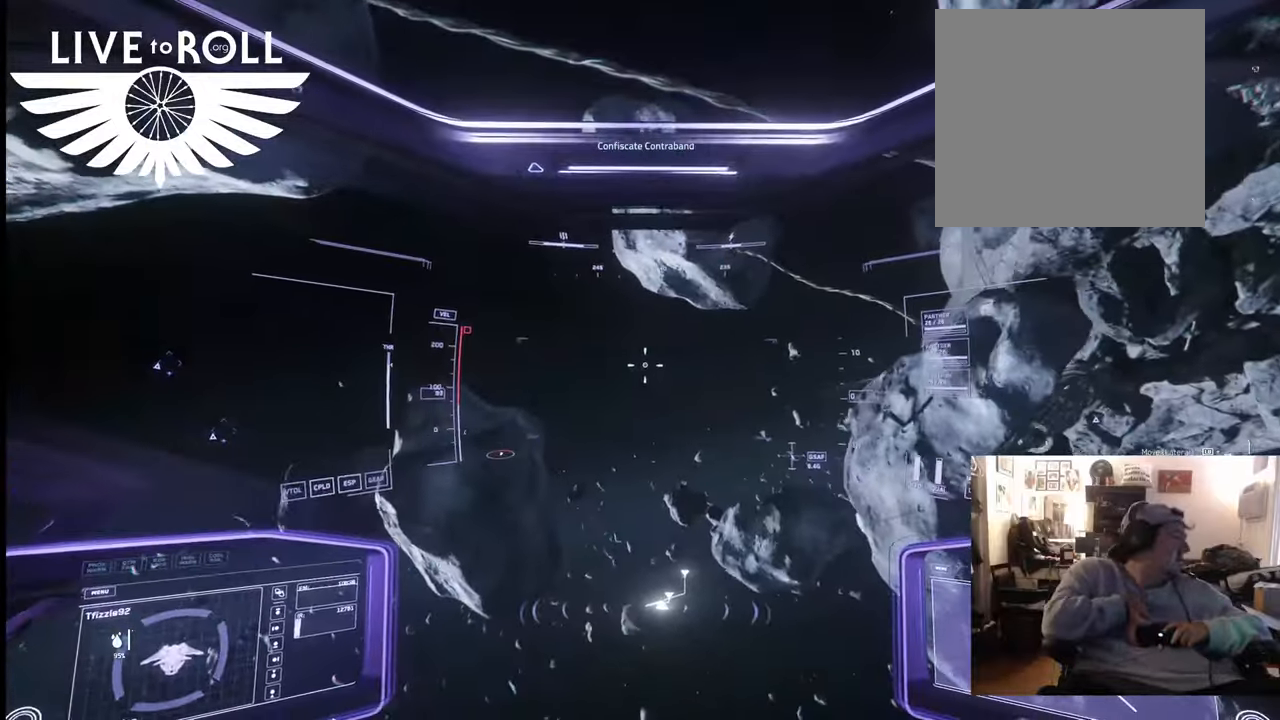
{"buttons": [], "left_stick": "center", "right_stick": "center", "events": []}
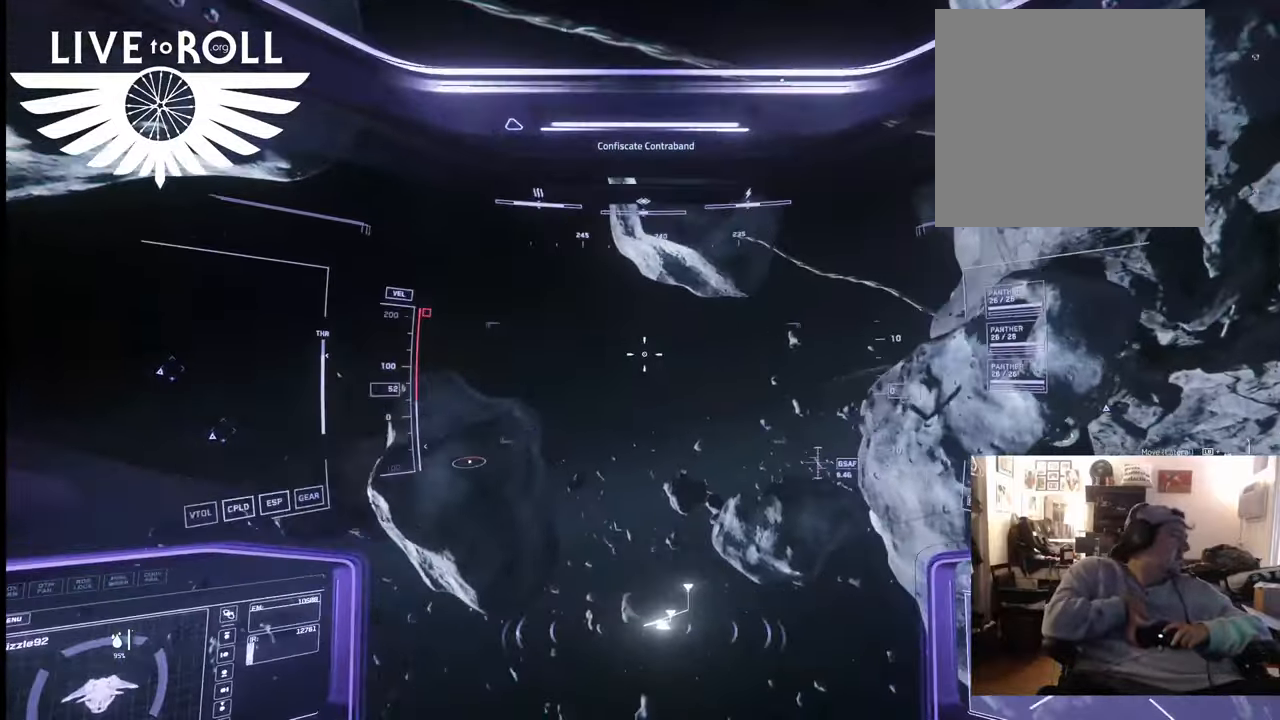
{"buttons": [], "left_stick": "center", "right_stick": "center", "events": []}
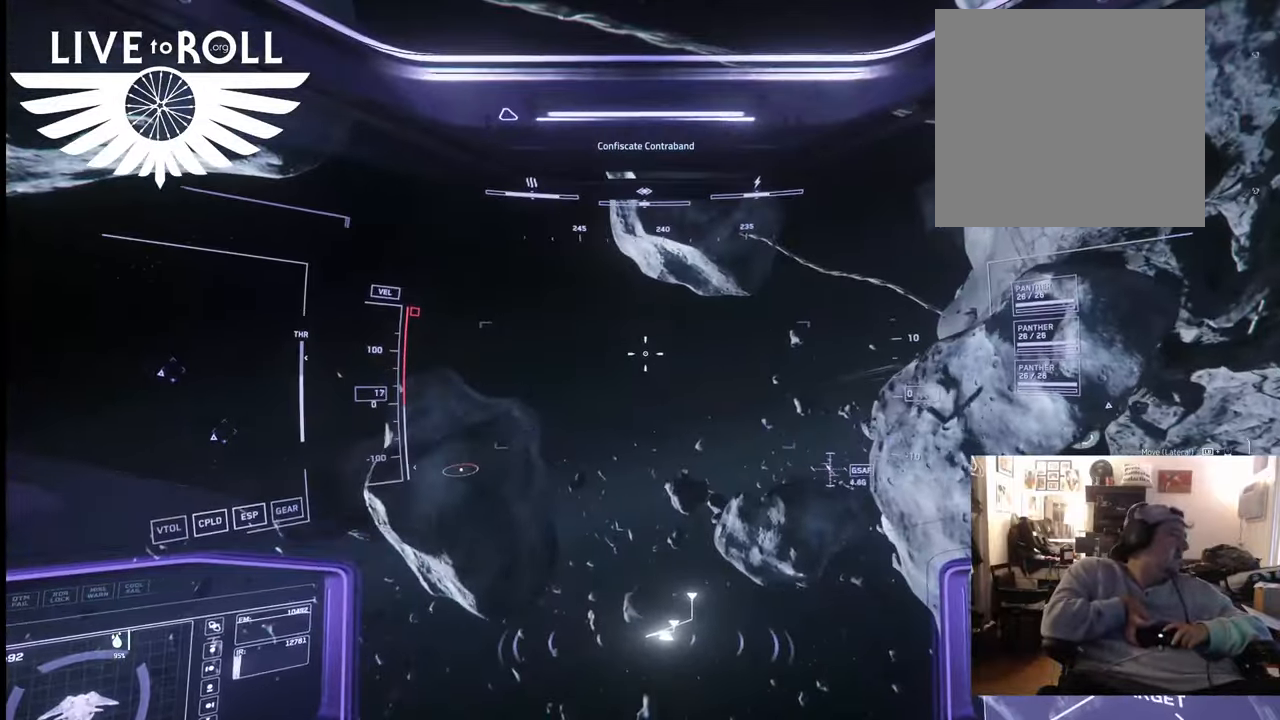
{"buttons": [], "left_stick": "center", "right_stick": "center", "events": []}
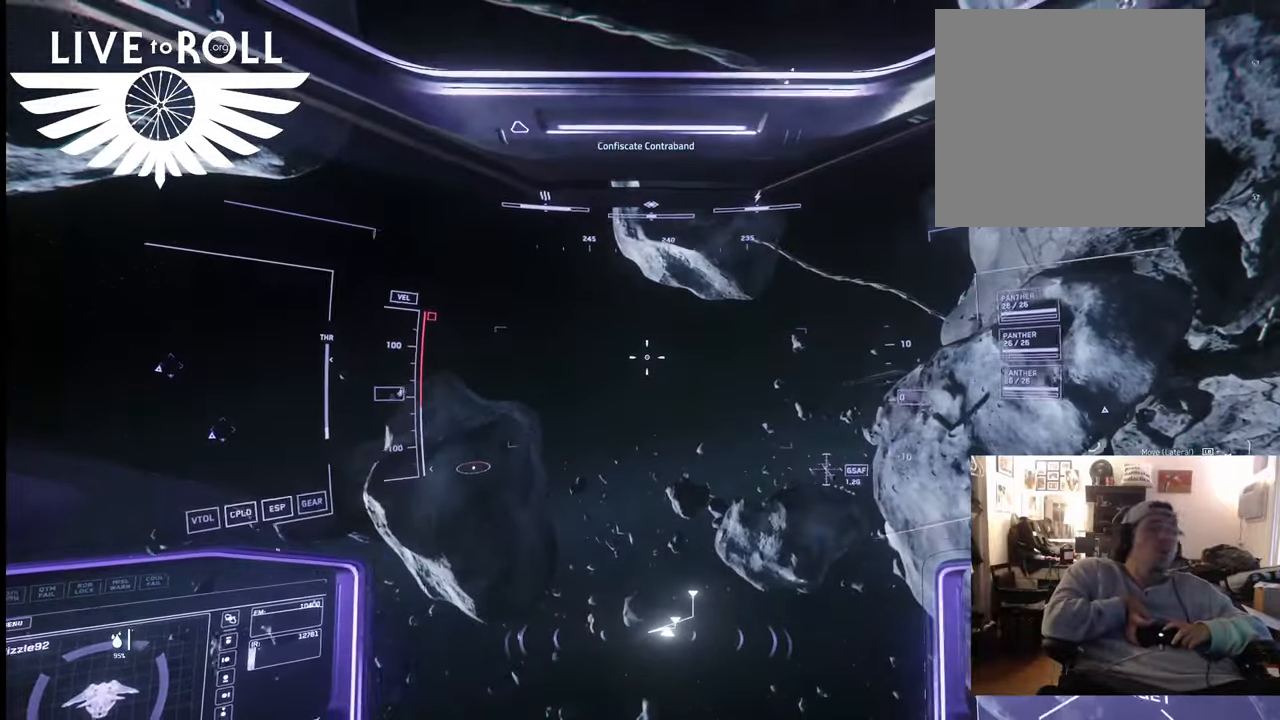
{"buttons": [], "left_stick": "up", "right_stick": "center", "events": [[33, "left_stick", "up"]]}
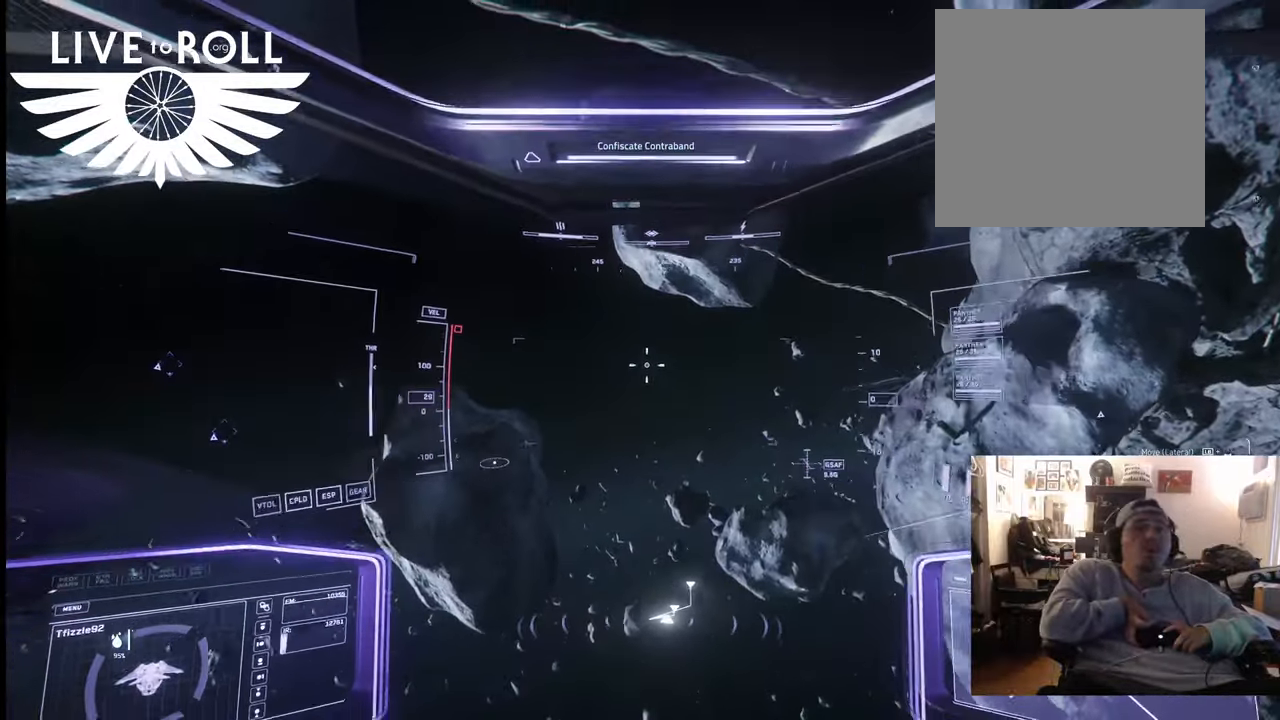
{"buttons": [], "left_stick": "up", "right_stick": "right", "events": [[433, "right_stick", "right"]]}
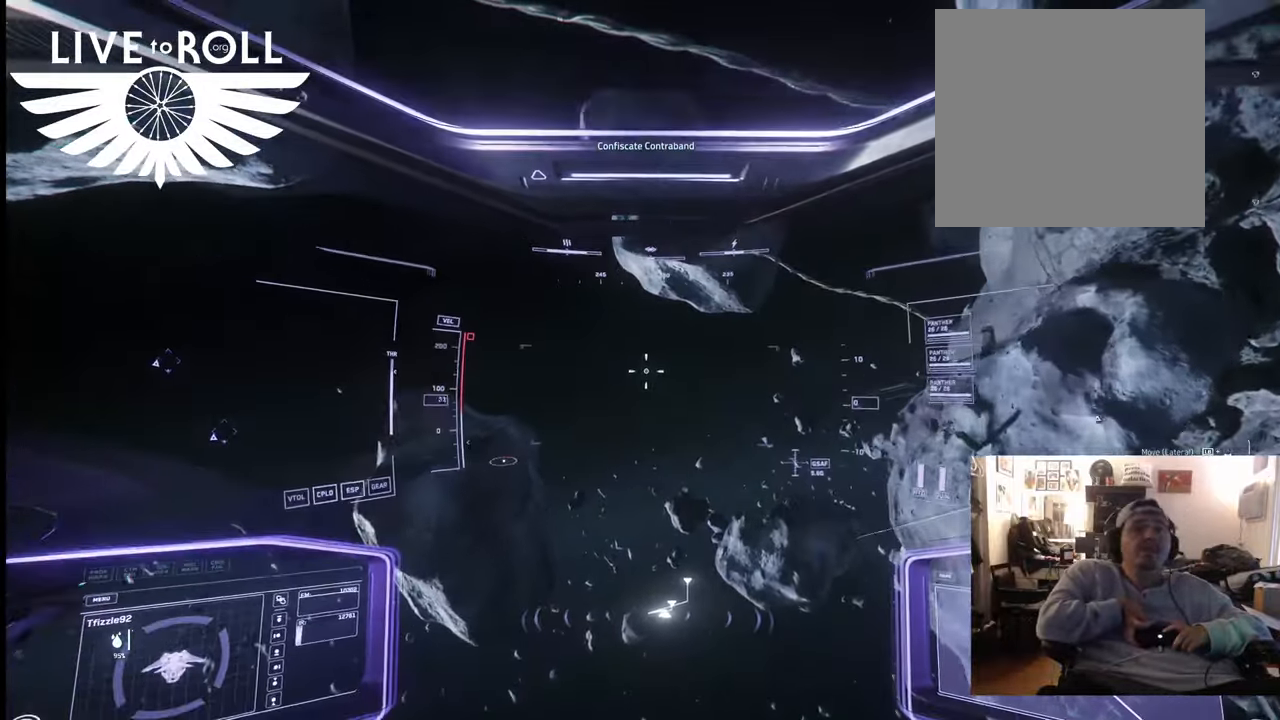
{"buttons": [], "left_stick": "center", "right_stick": "right", "events": [[67, "left_stick", "center"]]}